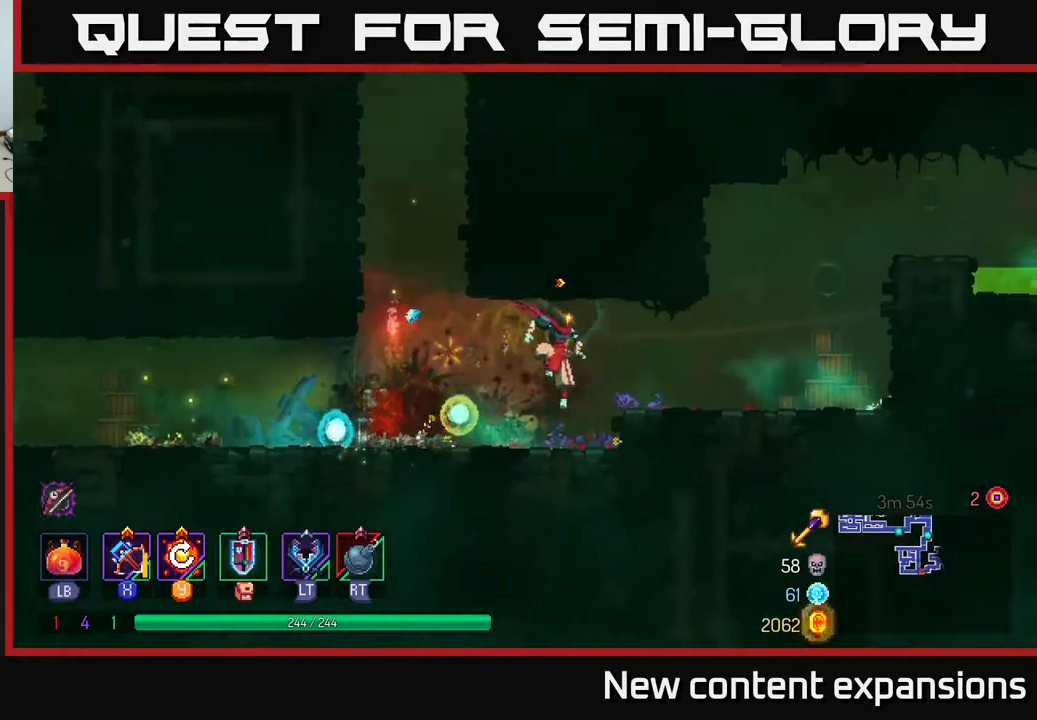
Gameplay with a controller (Xbox layout); each line is a JSON object with the inputs held at the frame after it. "events" lists button and stick changes between this image and that frame as [ms after this image, input, new state], when the widget could be followed in between.
{"buttons": ["DPAD_RIGHT"], "left_stick": "center", "right_stick": "center", "events": [[50, "B", "down"], [167, "B", "up"], [350, "A", "down"], [467, "A", "up"]]}
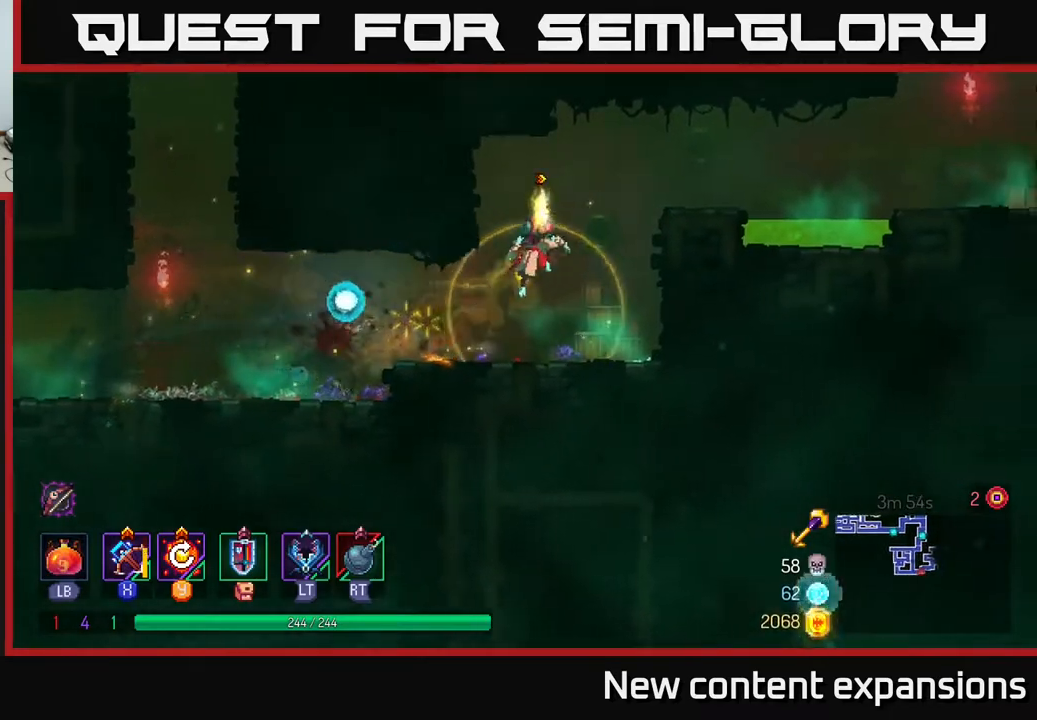
{"buttons": ["DPAD_RIGHT"], "left_stick": "center", "right_stick": "center", "events": [[100, "A", "down"], [233, "A", "up"]]}
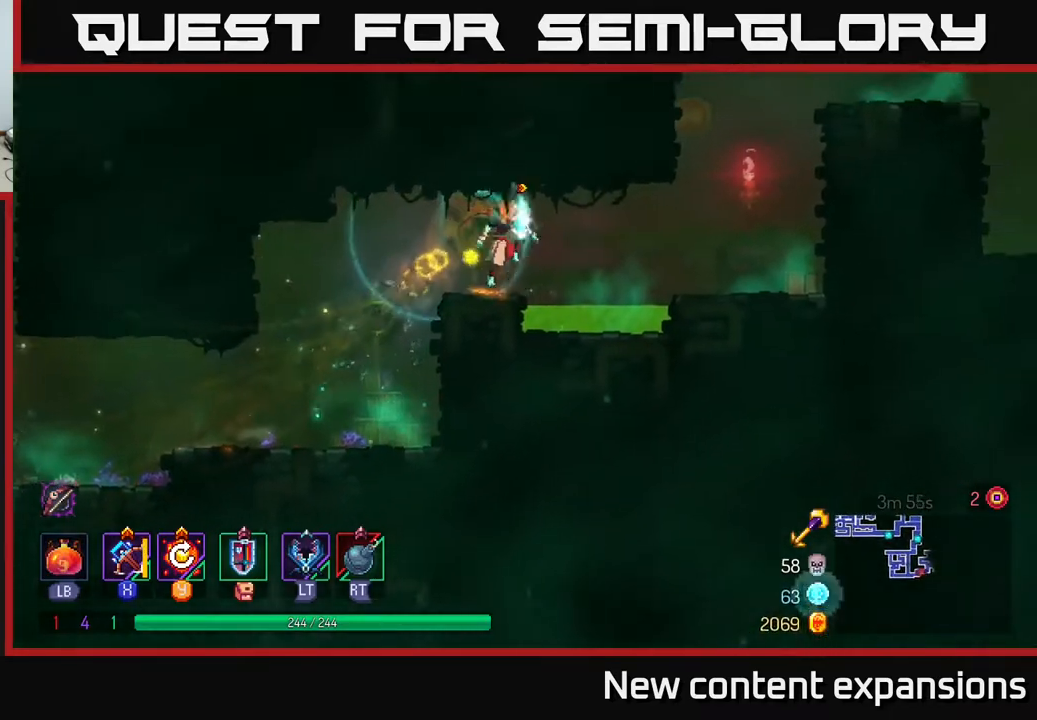
{"buttons": ["DPAD_RIGHT"], "left_stick": "center", "right_stick": "center", "events": [[17, "A", "down"], [133, "A", "up"]]}
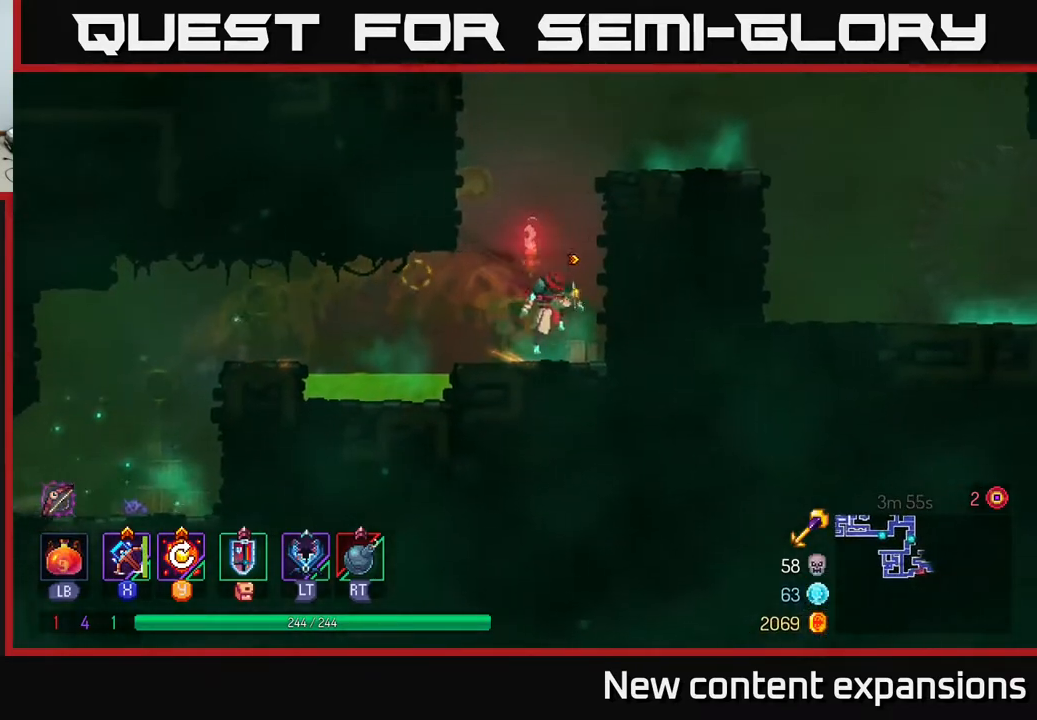
{"buttons": ["B", "DPAD_RIGHT"], "left_stick": "center", "right_stick": "center", "events": [[17, "A", "down"], [167, "A", "up"], [217, "A", "down"], [333, "A", "up"], [467, "B", "down"]]}
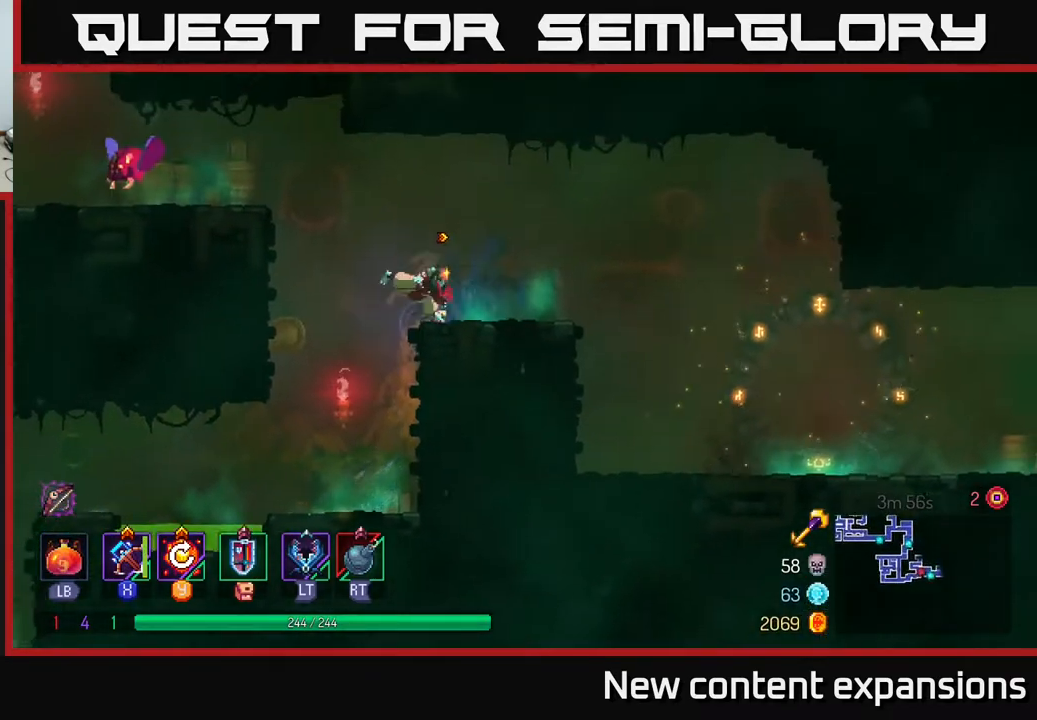
{"buttons": ["A", "DPAD_LEFT"], "left_stick": "center", "right_stick": "center", "events": [[117, "B", "up"], [167, "DPAD_RIGHT", "up"], [200, "DPAD_LEFT", "down"], [283, "A", "down"], [350, "A", "up"], [467, "A", "down"]]}
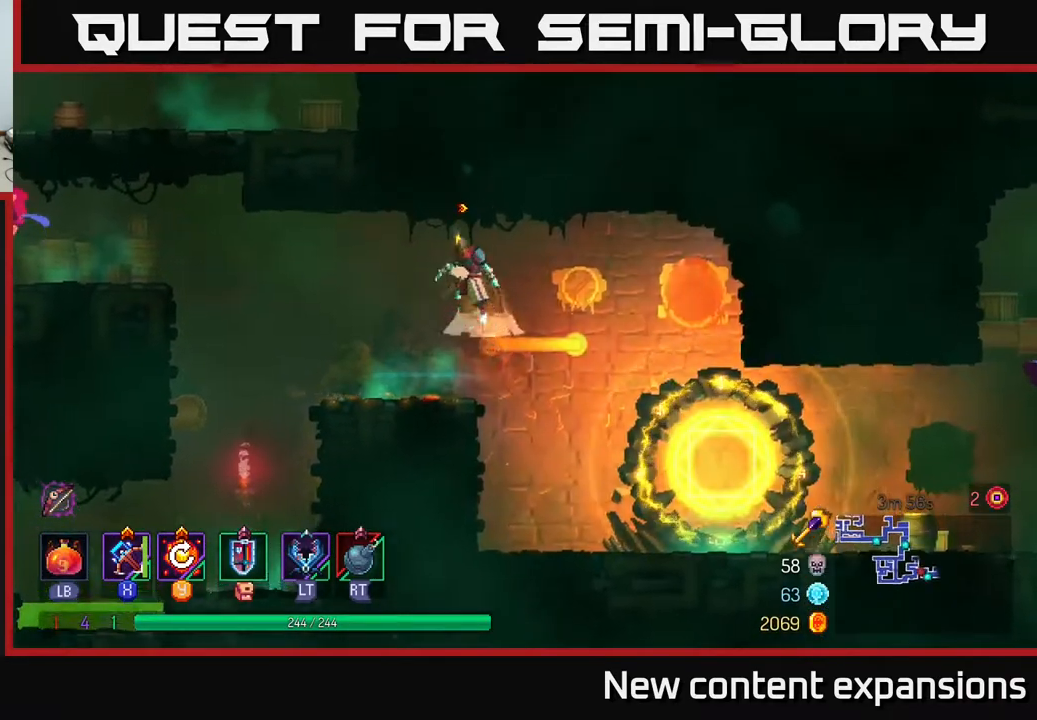
{"buttons": [], "left_stick": "center", "right_stick": "center", "events": [[150, "X", "down"], [217, "A", "up"], [267, "X", "up"], [367, "DPAD_LEFT", "up"]]}
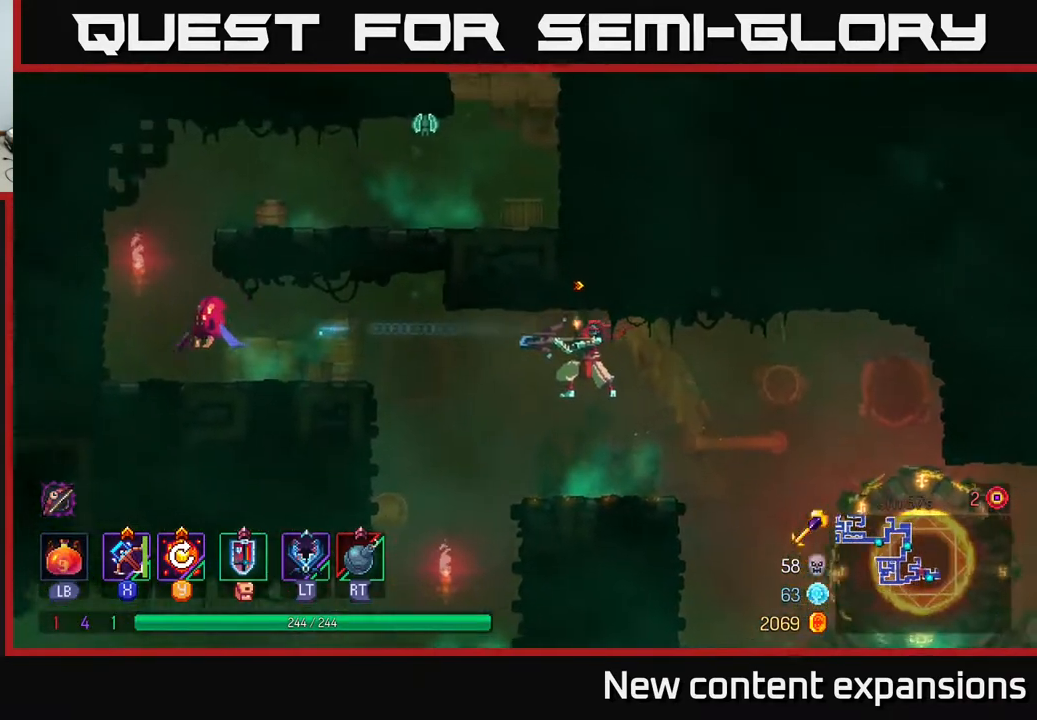
{"buttons": [], "left_stick": "center", "right_stick": "center", "events": []}
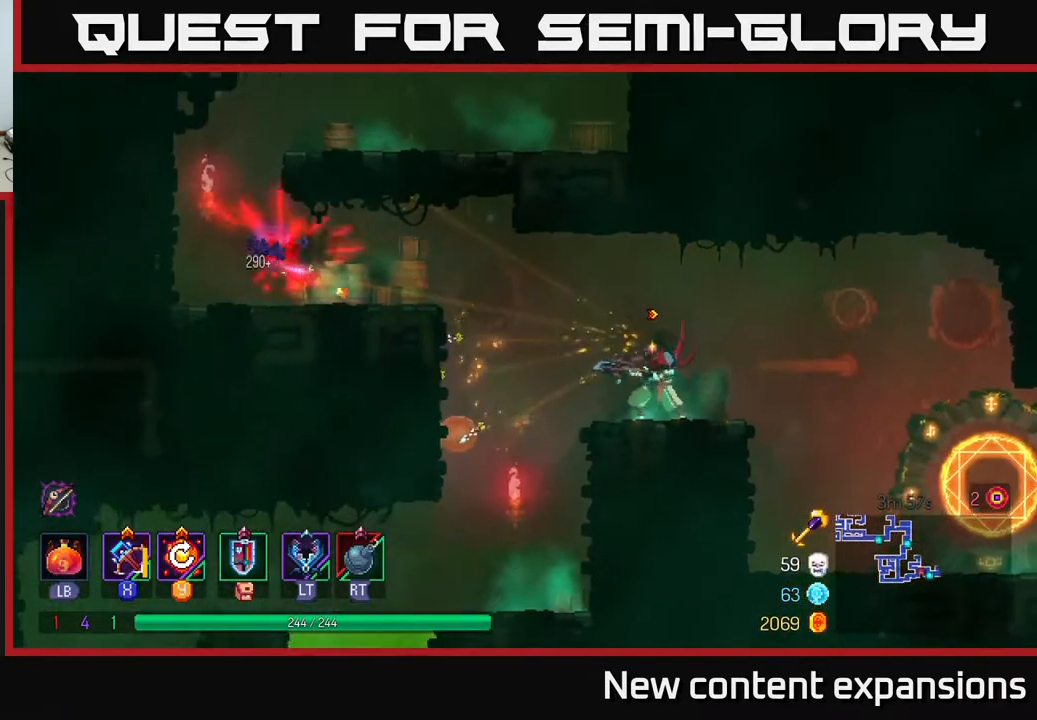
{"buttons": ["A", "DPAD_LEFT"], "left_stick": "center", "right_stick": "center", "events": [[50, "DPAD_LEFT", "down"], [233, "A", "down"], [317, "A", "up"], [467, "A", "down"]]}
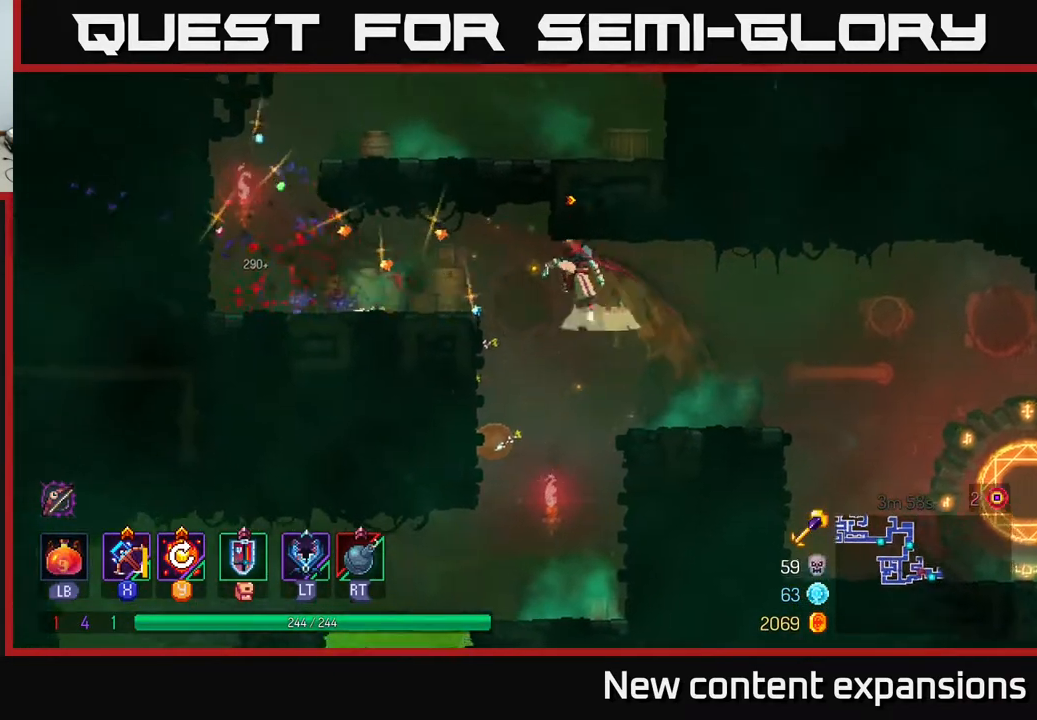
{"buttons": ["DPAD_LEFT"], "left_stick": "center", "right_stick": "center", "events": [[133, "A", "up"]]}
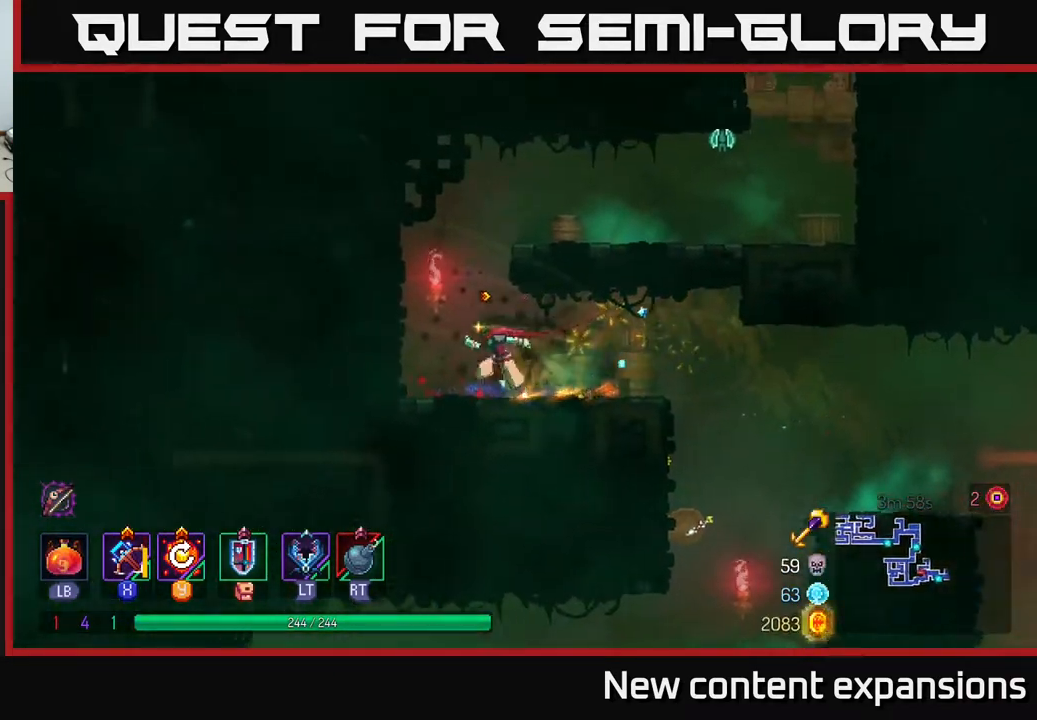
{"buttons": ["X", "DPAD_RIGHT"], "left_stick": "center", "right_stick": "center", "events": [[50, "A", "down"], [50, "DPAD_LEFT", "up"], [117, "DPAD_RIGHT", "down"], [183, "A", "up"], [250, "A", "down"], [433, "A", "up"], [433, "X", "down"]]}
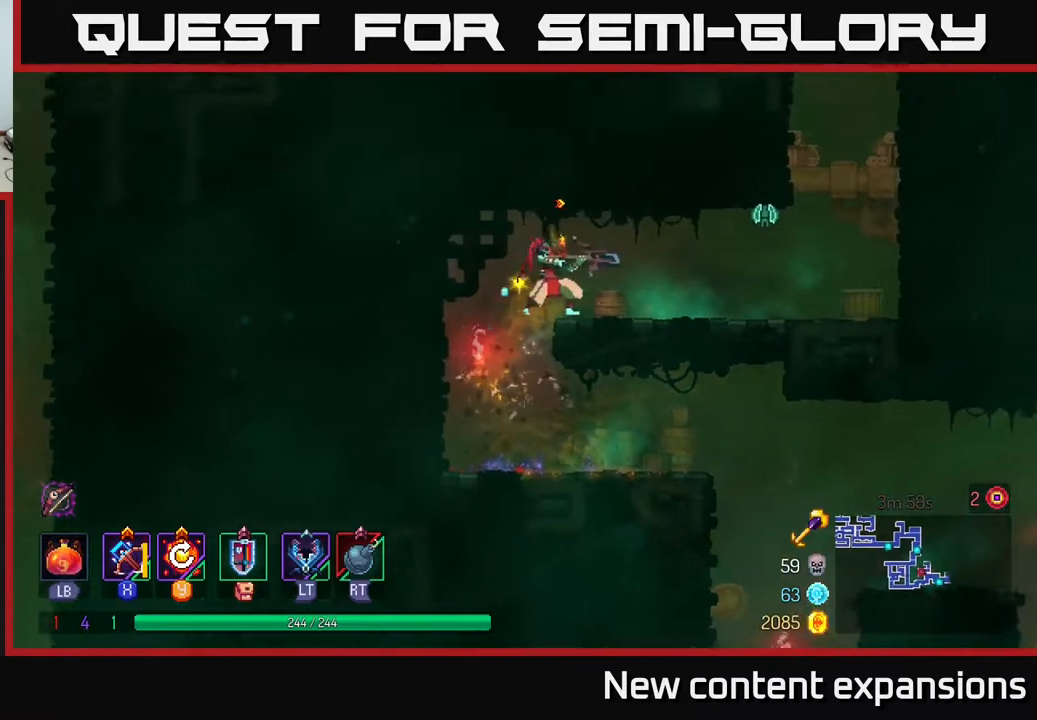
{"buttons": ["DPAD_UP", "DPAD_RIGHT"], "left_stick": "center", "right_stick": "center", "events": [[33, "X", "up"], [267, "DPAD_UP", "down"], [333, "DPAD_RIGHT", "up"], [400, "DPAD_RIGHT", "down"]]}
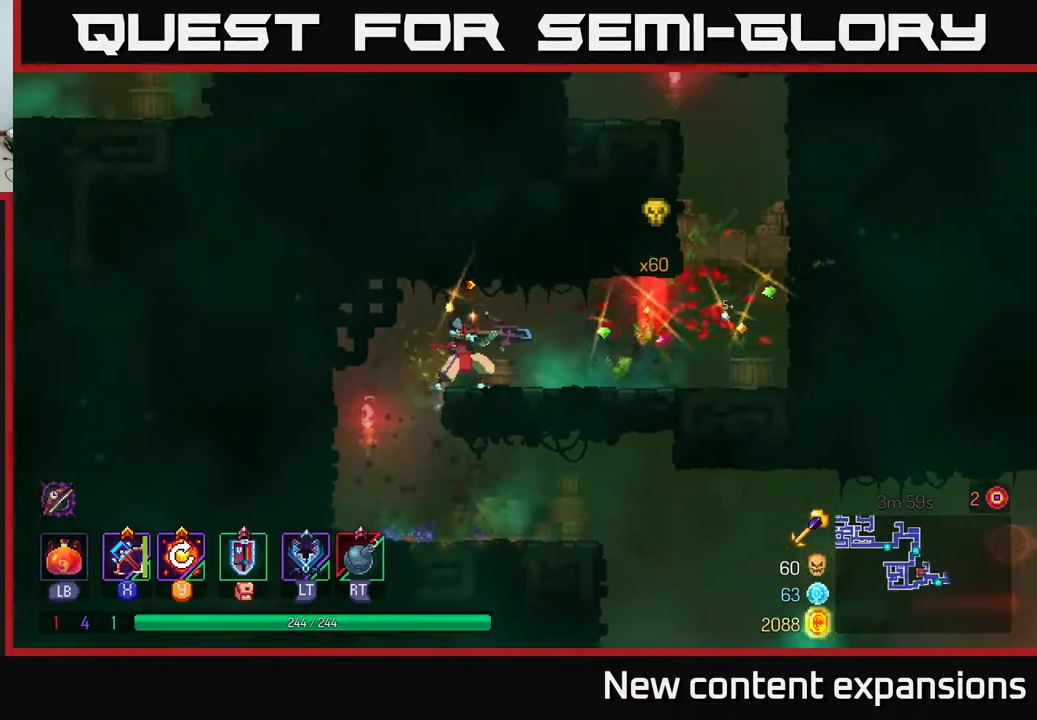
{"buttons": ["DPAD_RIGHT"], "left_stick": "center", "right_stick": "center", "events": [[217, "DPAD_UP", "up"], [283, "B", "down"], [417, "B", "up"]]}
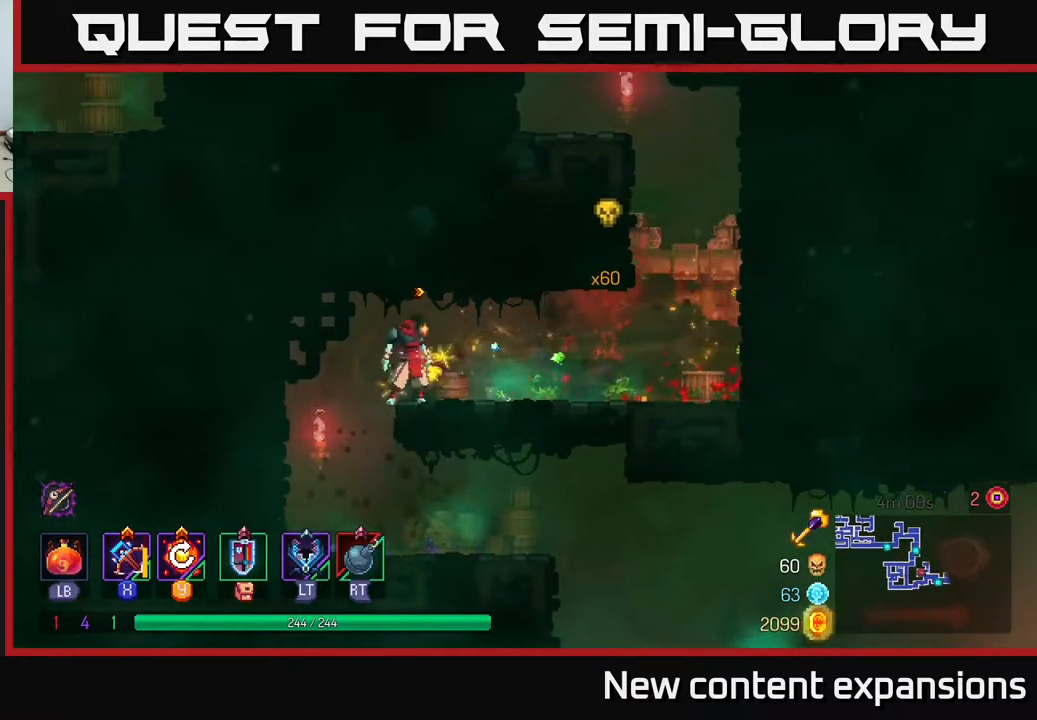
{"buttons": ["DPAD_RIGHT"], "left_stick": "center", "right_stick": "center", "events": [[217, "B", "down"], [350, "B", "up"]]}
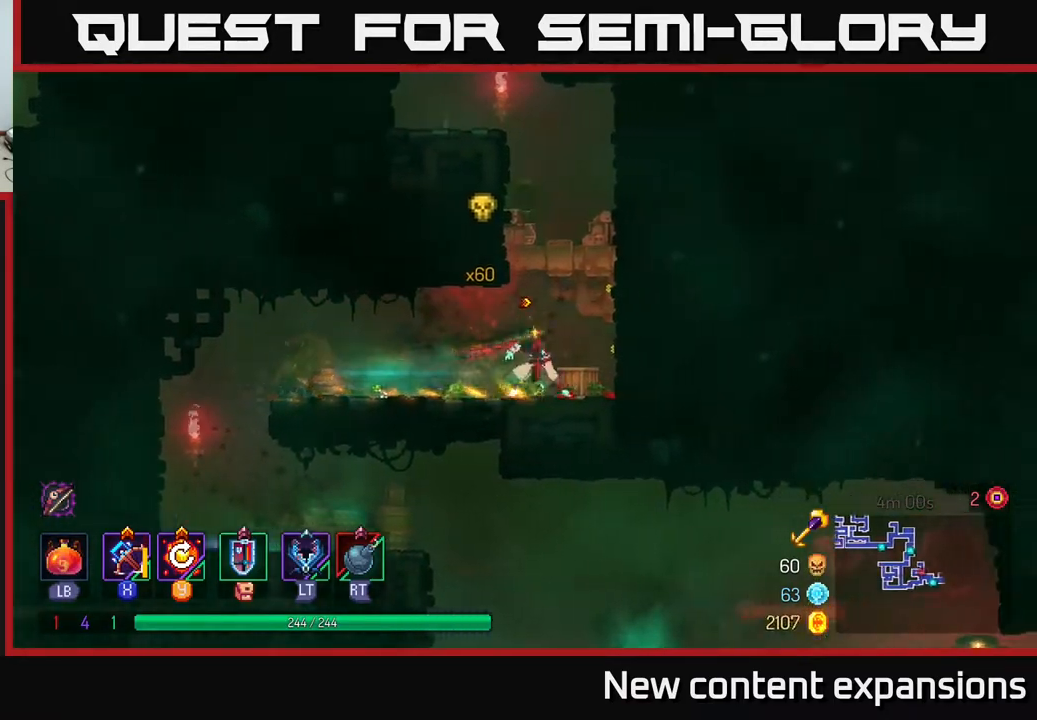
{"buttons": ["DPAD_LEFT"], "left_stick": "center", "right_stick": "center", "events": [[17, "A", "down"], [133, "A", "up"], [350, "DPAD_RIGHT", "up"], [383, "A", "down"], [417, "DPAD_LEFT", "down"], [500, "A", "up"]]}
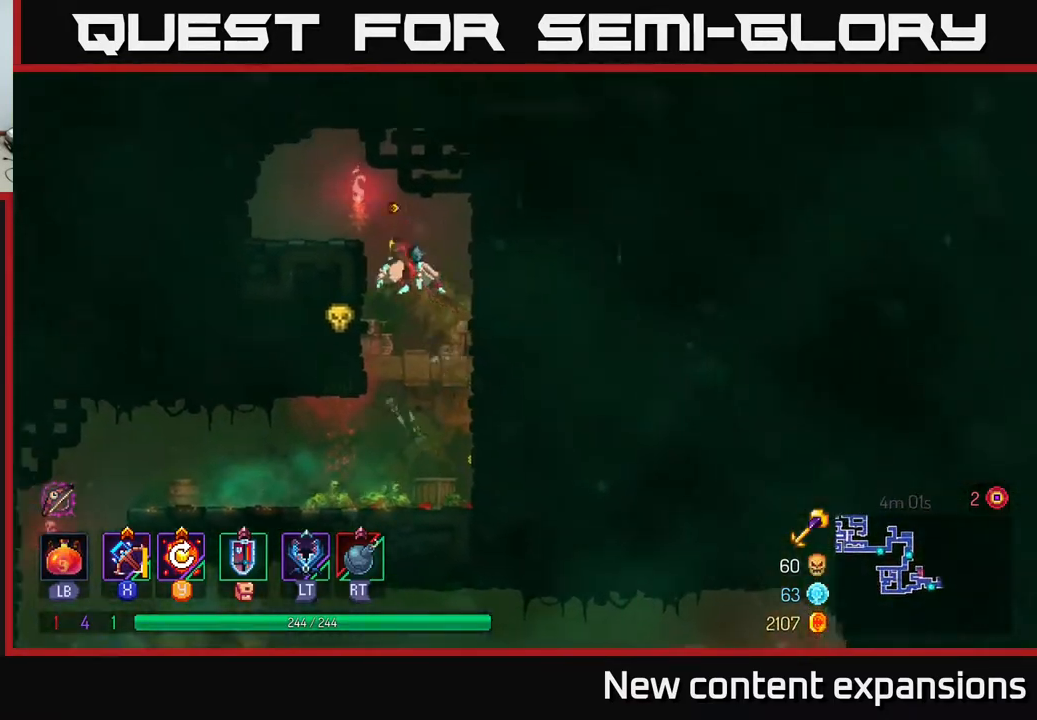
{"buttons": ["DPAD_RIGHT"], "left_stick": "center", "right_stick": "center", "events": [[317, "DPAD_LEFT", "up"], [333, "DPAD_RIGHT", "down"]]}
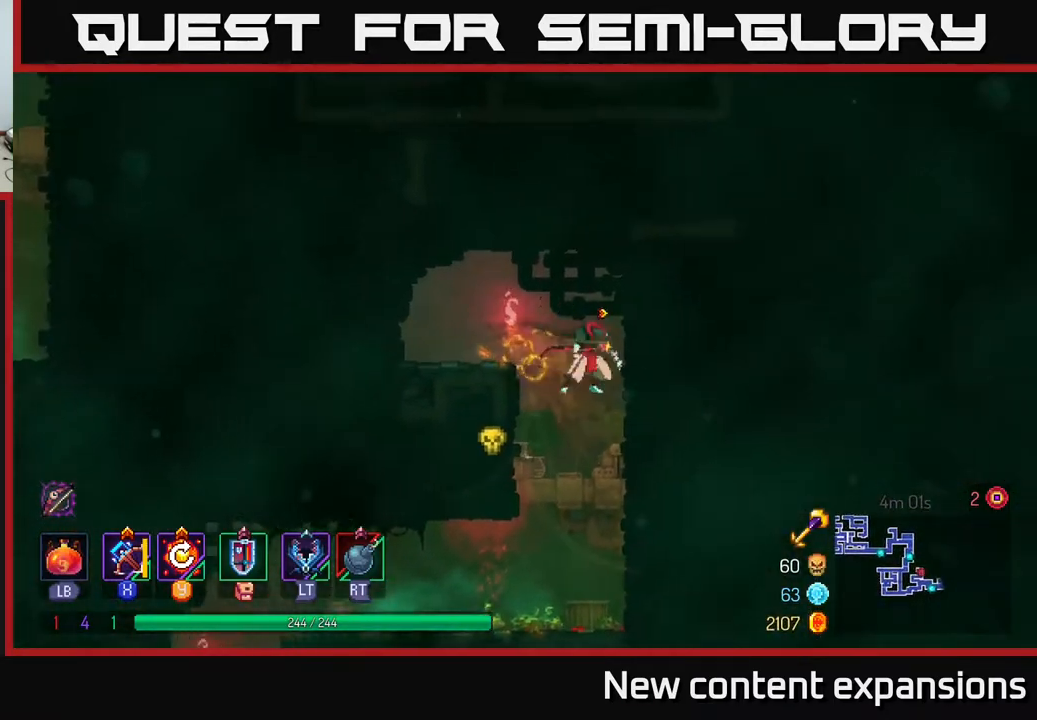
{"buttons": ["DPAD_DOWN"], "left_stick": "center", "right_stick": "center", "events": [[133, "DPAD_DOWN", "down"], [150, "DPAD_RIGHT", "up"]]}
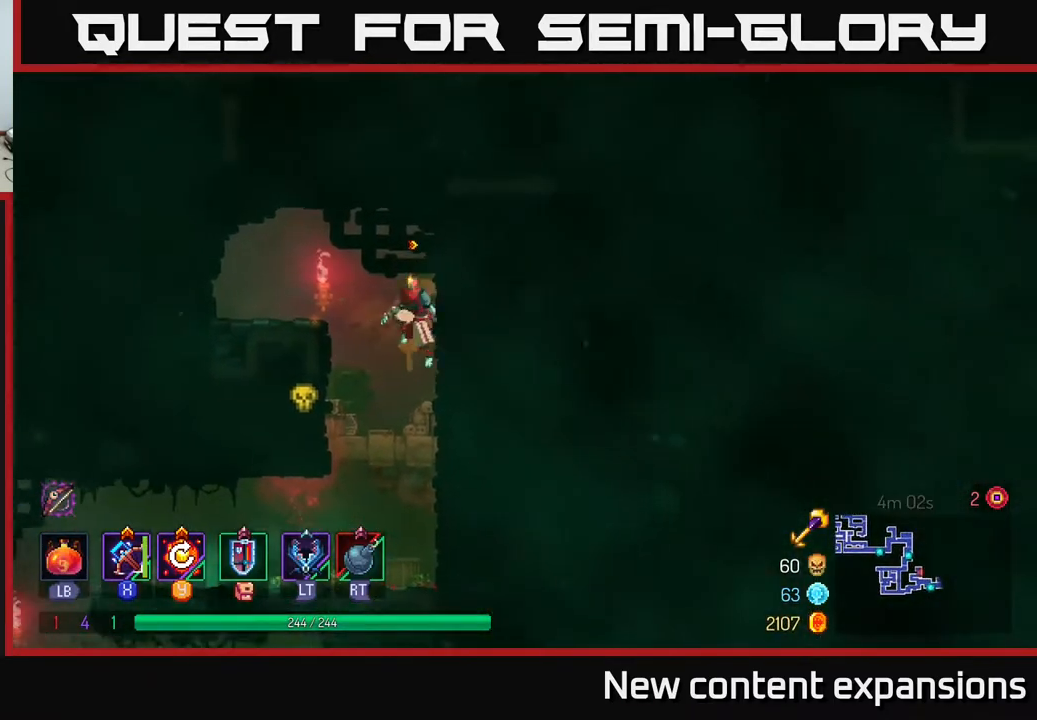
{"buttons": ["DPAD_DOWN"], "left_stick": "center", "right_stick": "center", "events": [[17, "A", "down"], [100, "A", "up"], [150, "A", "down"], [233, "A", "up"], [333, "A", "down"], [417, "A", "up"]]}
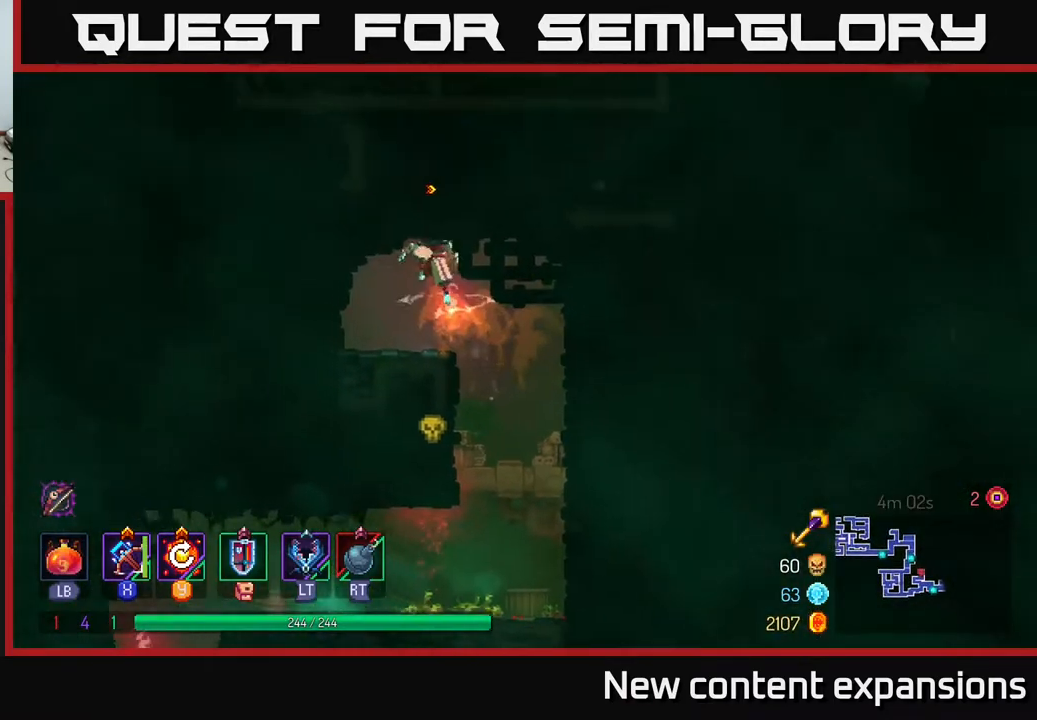
{"buttons": [], "left_stick": "center", "right_stick": "center", "events": [[33, "DPAD_RIGHT", "down"], [50, "DPAD_DOWN", "up"], [317, "DPAD_RIGHT", "up"]]}
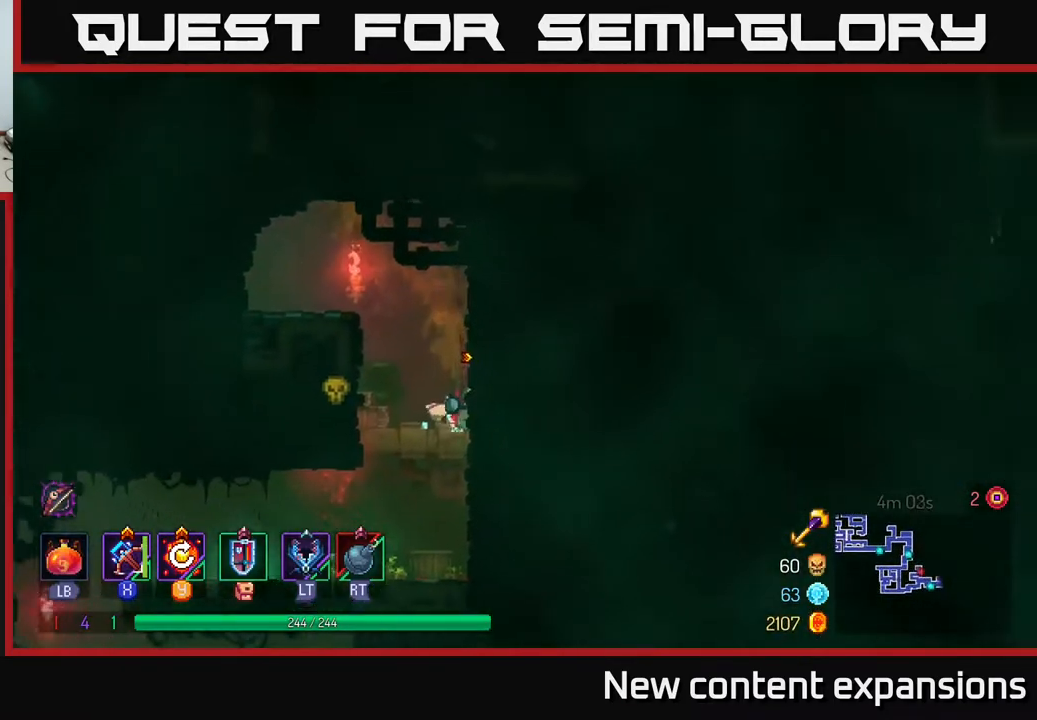
{"buttons": ["B", "DPAD_LEFT"], "left_stick": "center", "right_stick": "center", "events": [[17, "DPAD_DOWN", "down"], [100, "A", "down"], [167, "A", "up"], [267, "A", "down"], [300, "DPAD_DOWN", "up"], [300, "DPAD_LEFT", "down"], [333, "A", "up"], [333, "B", "down"], [417, "B", "up"], [483, "B", "down"]]}
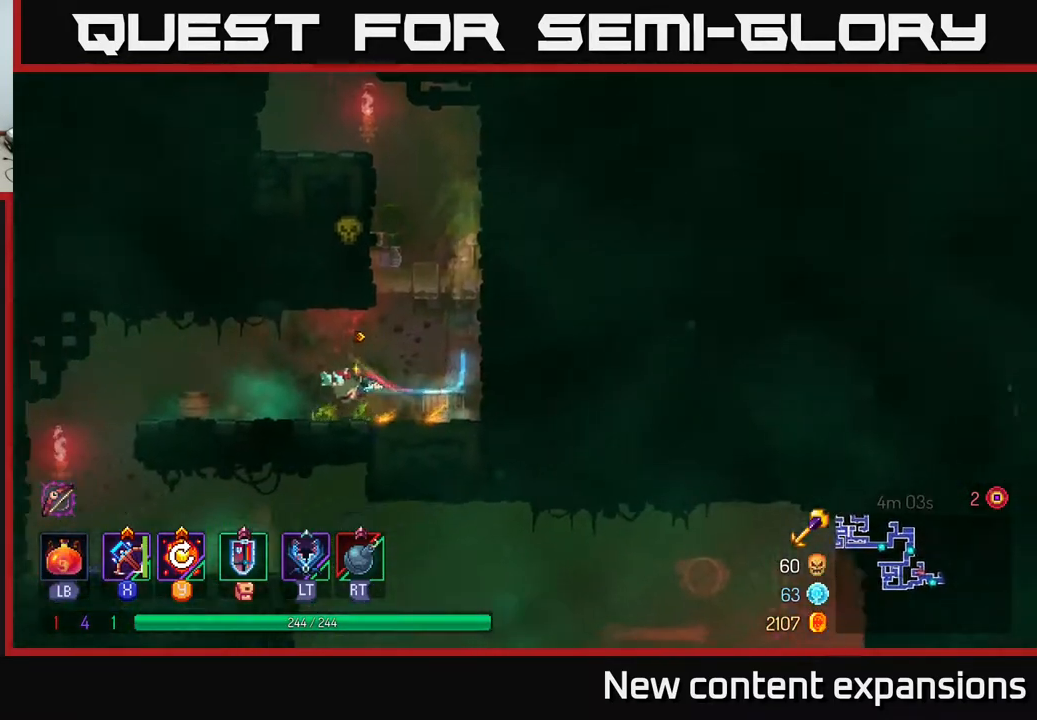
{"buttons": [], "left_stick": "center", "right_stick": "center", "events": [[100, "B", "up"], [500, "DPAD_LEFT", "up"]]}
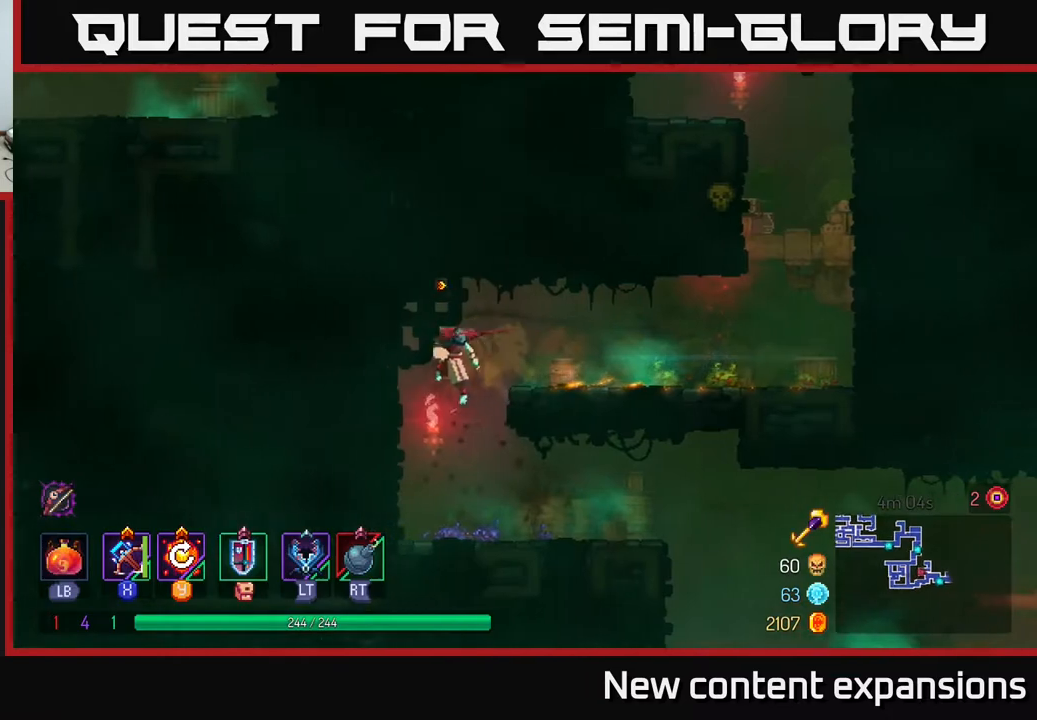
{"buttons": ["B", "DPAD_RIGHT"], "left_stick": "center", "right_stick": "center", "events": [[100, "DPAD_RIGHT", "down"], [450, "B", "down"]]}
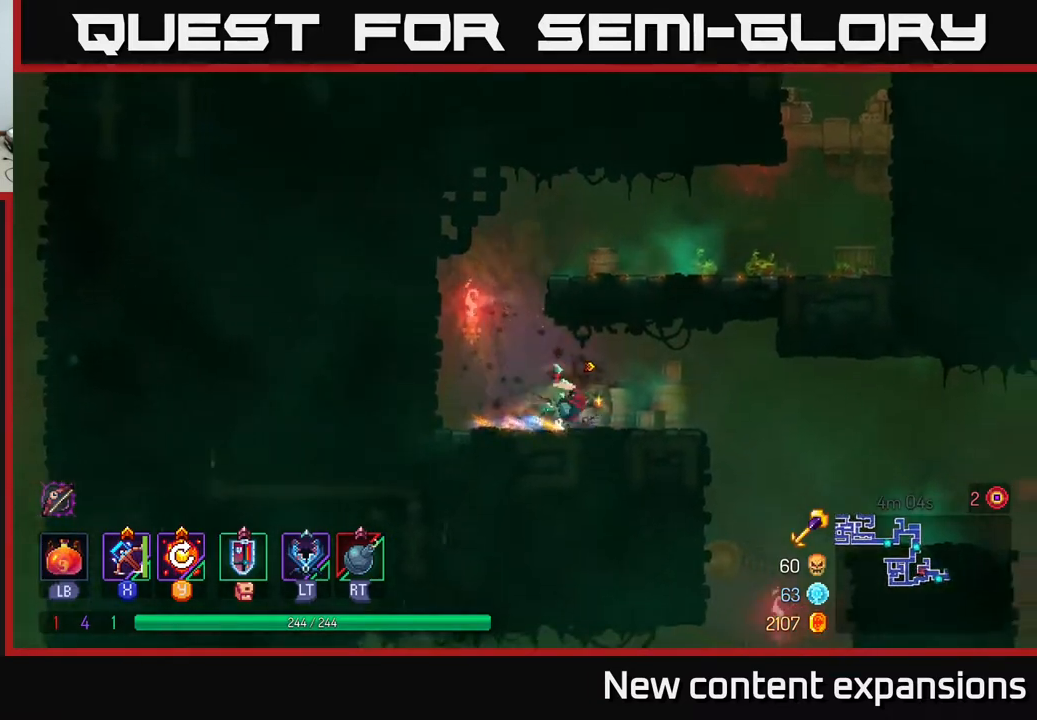
{"buttons": ["DPAD_RIGHT"], "left_stick": "center", "right_stick": "center", "events": [[50, "B", "up"]]}
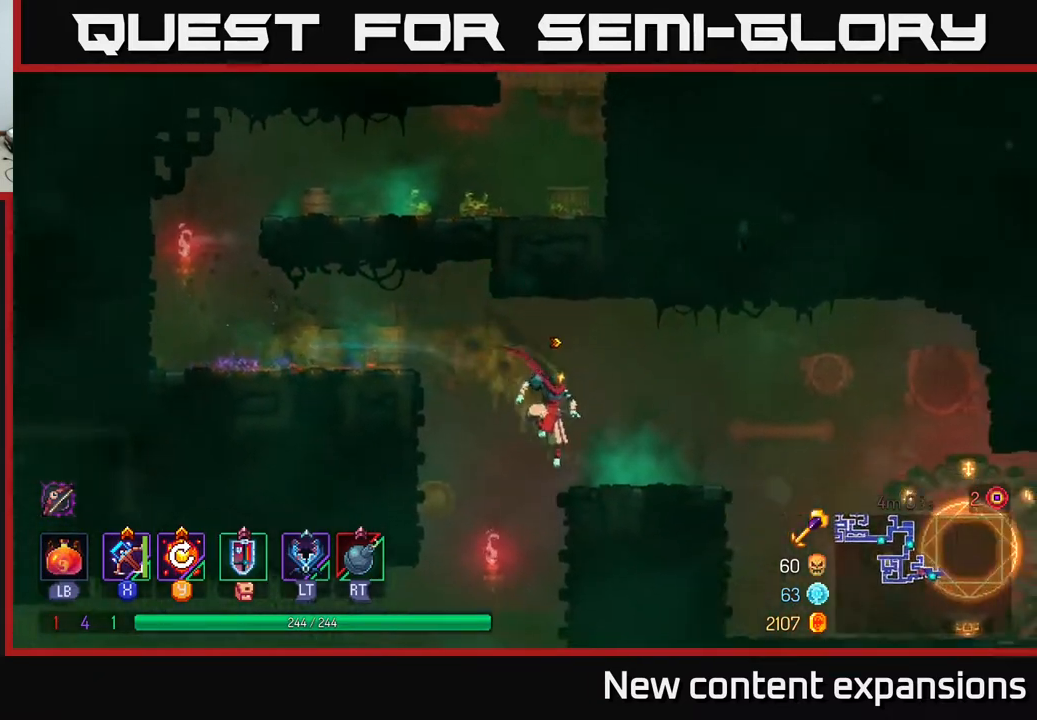
{"buttons": ["DPAD_RIGHT"], "left_stick": "center", "right_stick": "center", "events": [[283, "B", "down"], [400, "B", "up"]]}
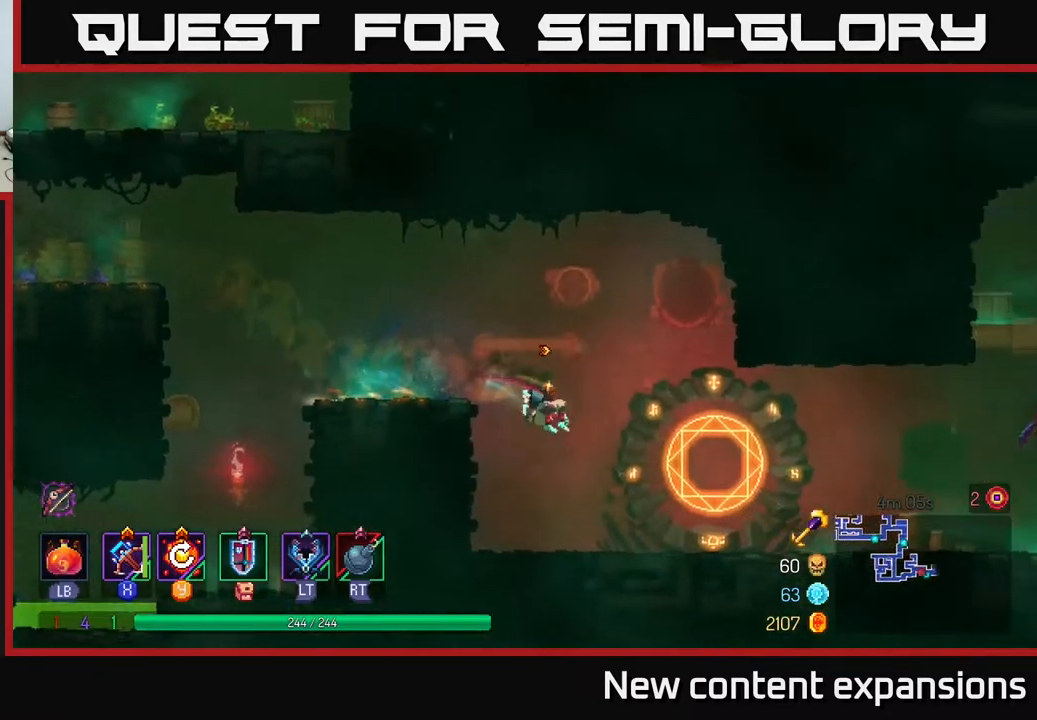
{"buttons": ["DPAD_RIGHT"], "left_stick": "center", "right_stick": "center", "events": []}
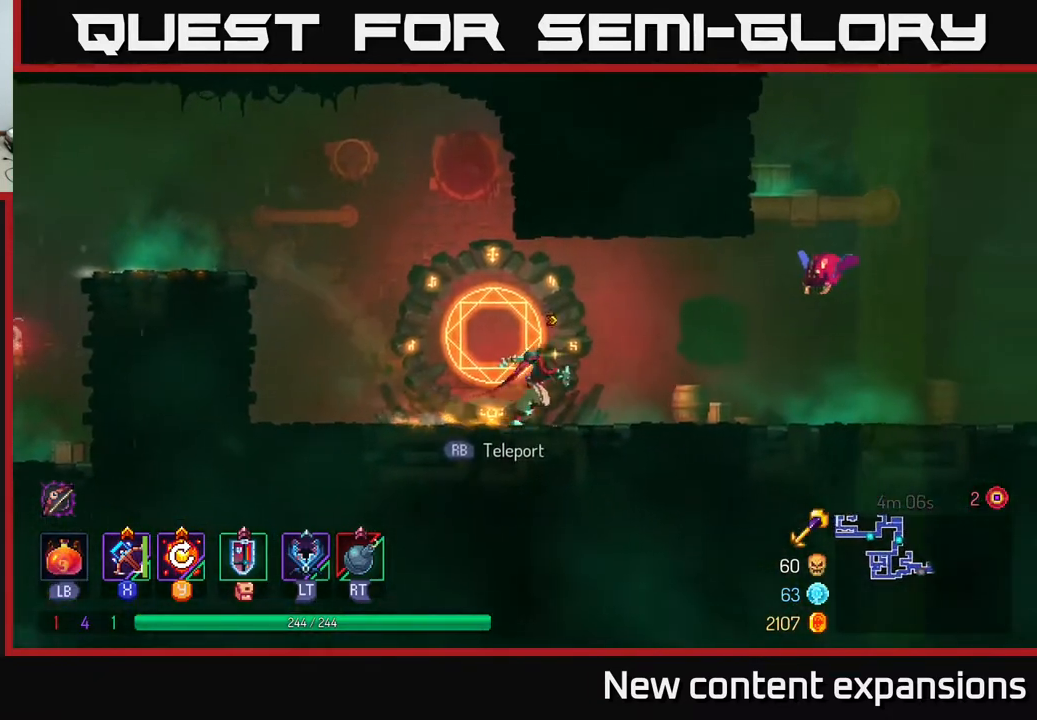
{"buttons": [], "left_stick": "center", "right_stick": "center", "events": [[100, "A", "down"], [283, "X", "down"], [333, "A", "up"], [400, "X", "up"], [433, "DPAD_RIGHT", "up"]]}
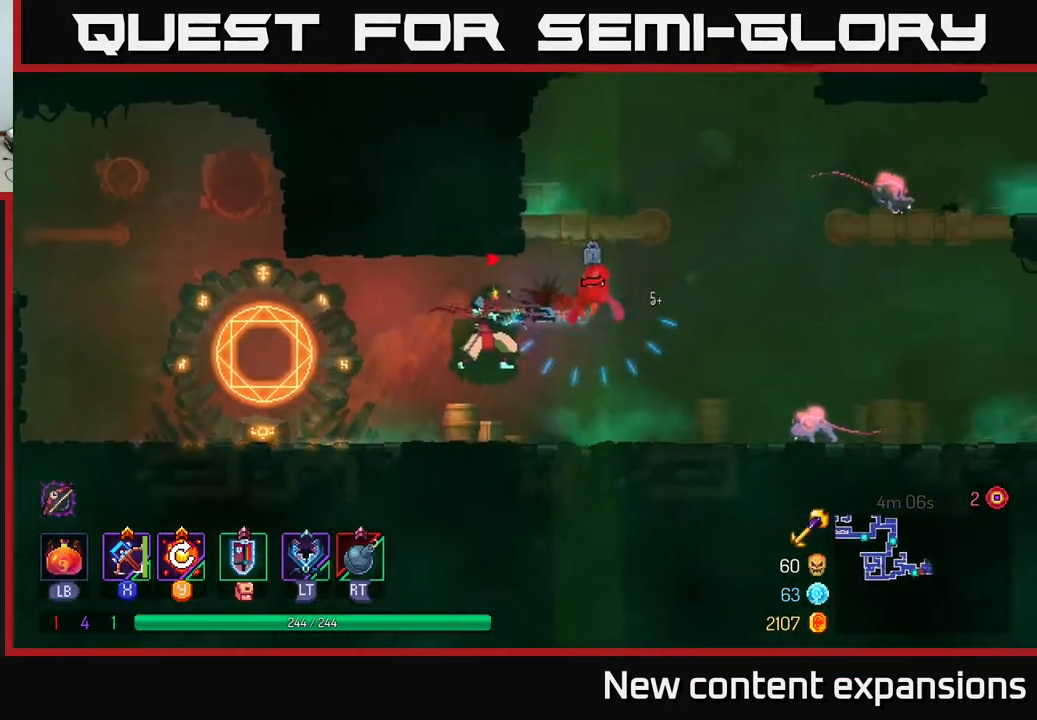
{"buttons": [], "left_stick": "center", "right_stick": "center", "events": []}
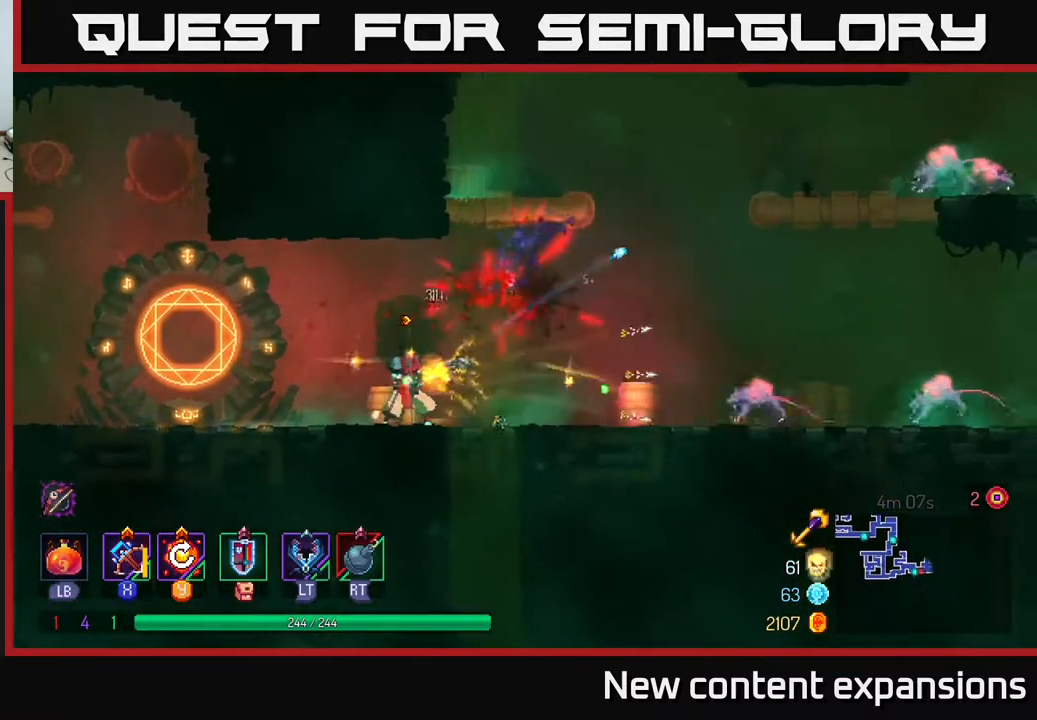
{"buttons": ["X", "DPAD_RIGHT"], "left_stick": "center", "right_stick": "center", "events": [[317, "DPAD_RIGHT", "down"], [483, "X", "down"]]}
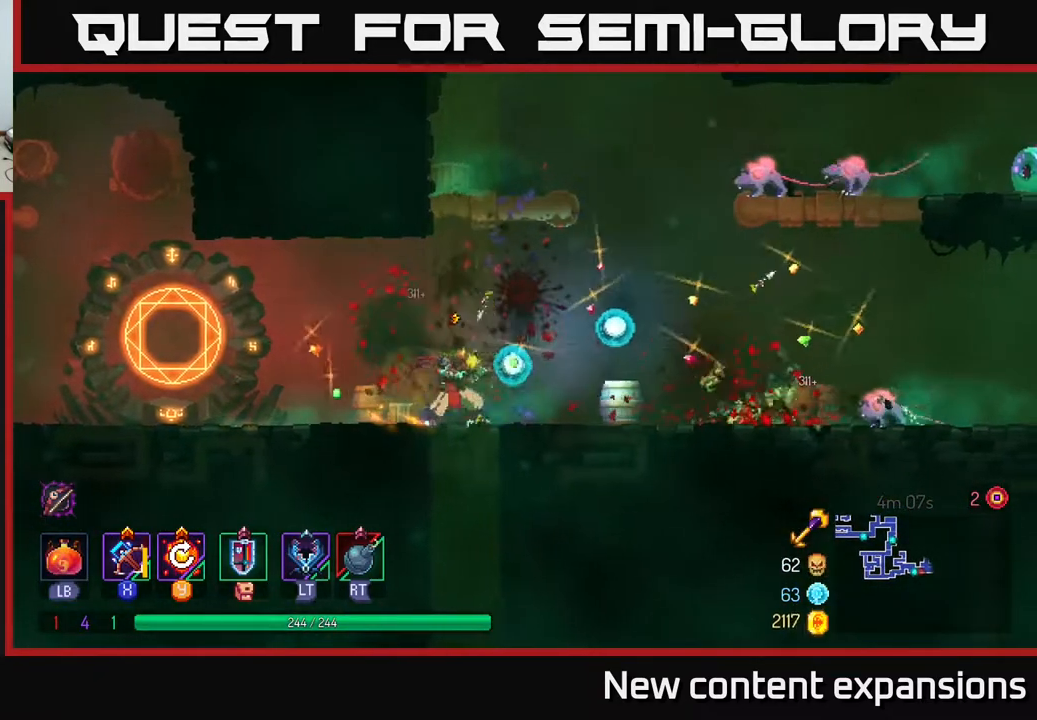
{"buttons": ["DPAD_DOWN", "DPAD_RIGHT"], "left_stick": "center", "right_stick": "center", "events": [[67, "X", "up"], [350, "DPAD_DOWN", "down"], [400, "DPAD_RIGHT", "up"], [433, "DPAD_RIGHT", "down"]]}
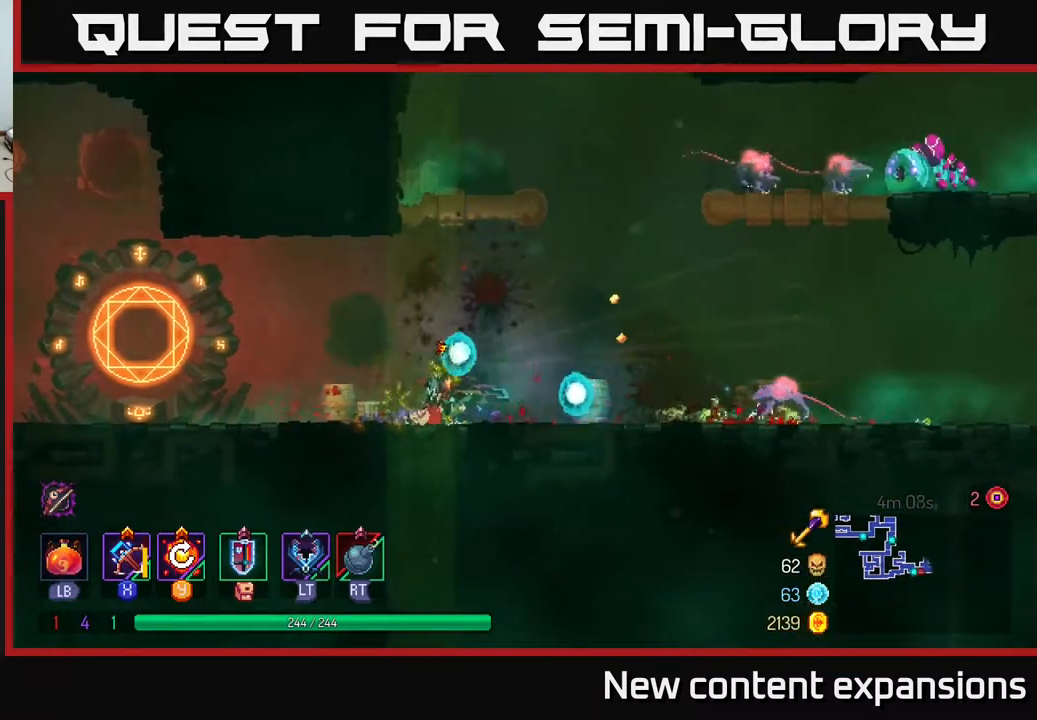
{"buttons": [], "left_stick": "center", "right_stick": "center", "events": [[83, "DPAD_DOWN", "up"], [317, "DPAD_RIGHT", "up"]]}
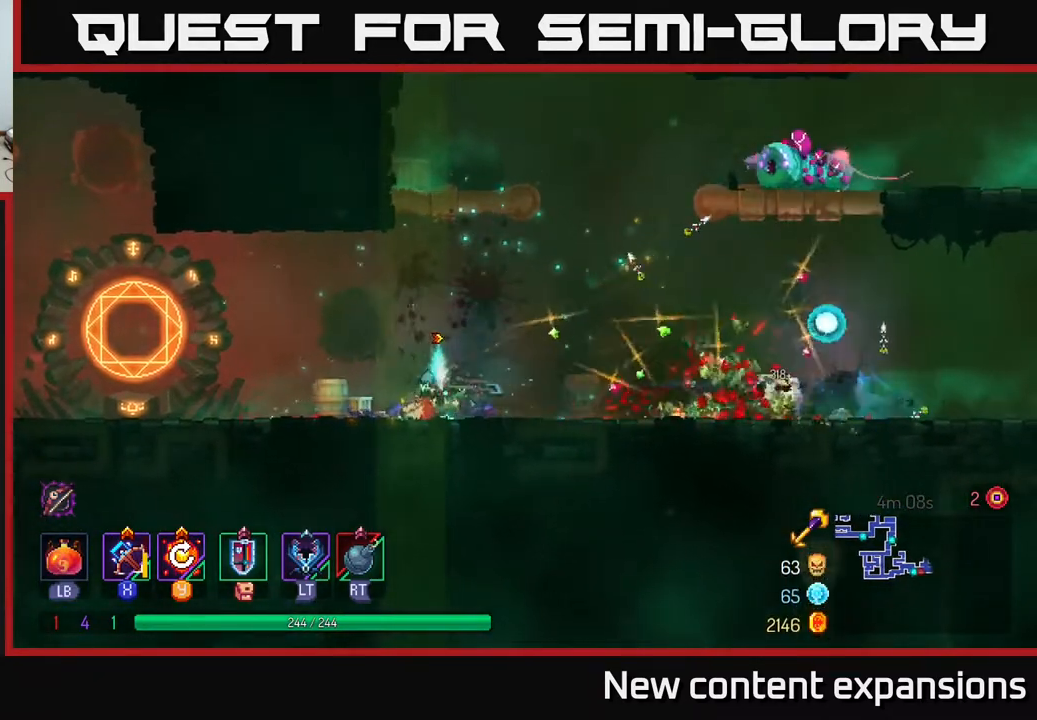
{"buttons": [], "left_stick": "center", "right_stick": "center", "events": [[17, "A", "down"], [33, "DPAD_RIGHT", "down"], [117, "A", "up"], [183, "A", "down"], [183, "DPAD_RIGHT", "up"], [317, "A", "up"], [350, "A", "down"], [483, "A", "up"]]}